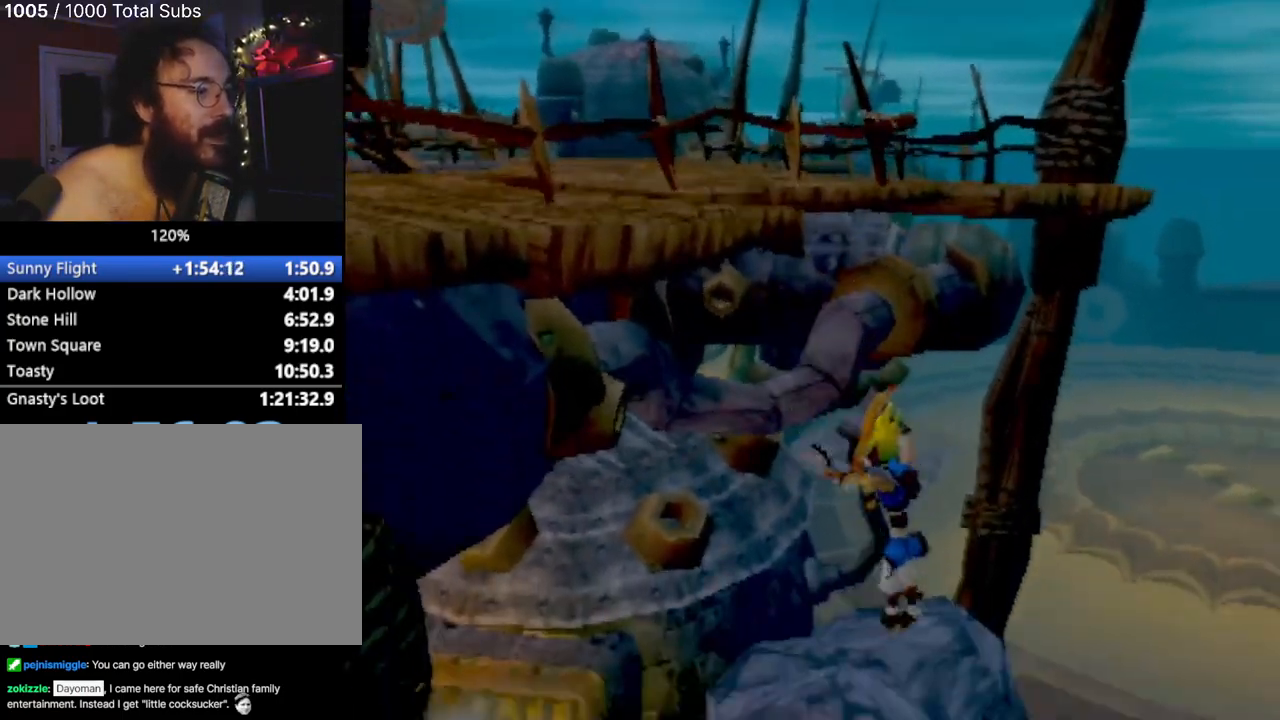
Gameplay with a controller (PlayStation layout); each line is a JSON object with the inputs held at the frame after it. "events" lists button and stick changes between this image and that frame as [ms after this image, input, new state], when the widget could be followed in between. Not read: L3 R3 right_stick.
{"buttons": ["CROSS"], "left_stick": "left", "events": [[50, "left_stick", "down-left"], [151, "left_stick", "center"], [317, "left_stick", "left"], [351, "CROSS", "down"]]}
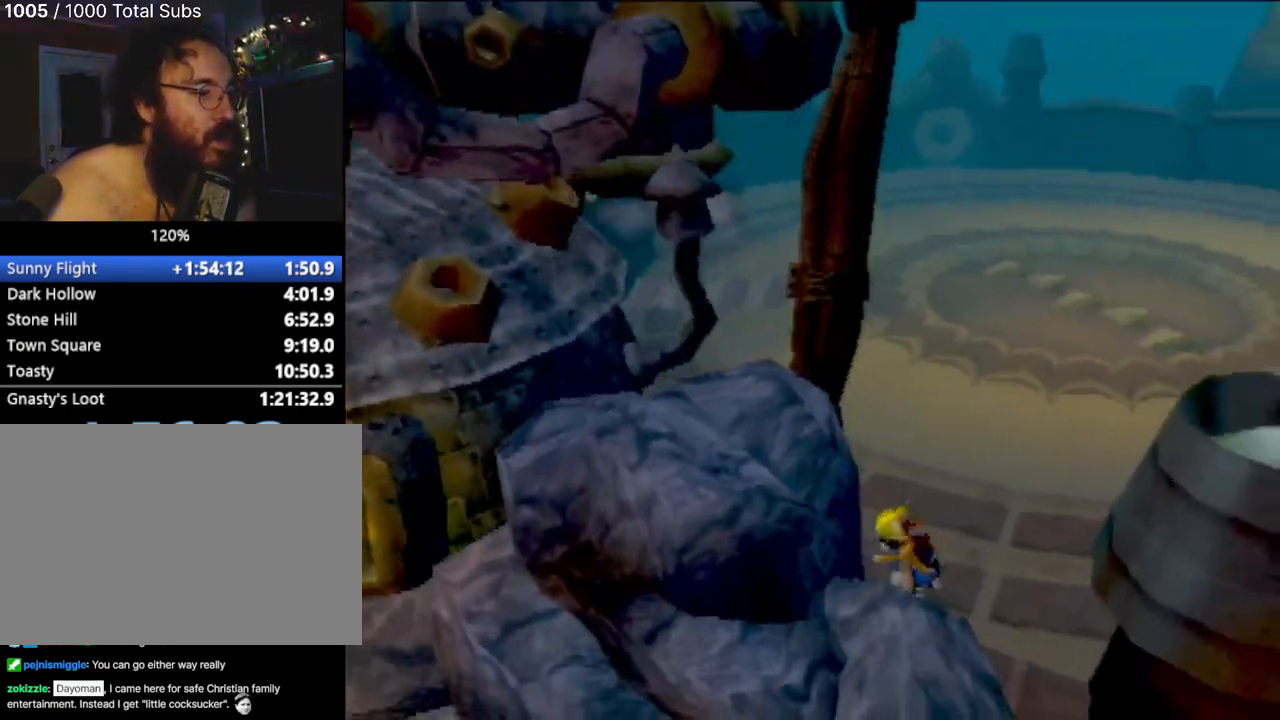
{"buttons": [], "left_stick": "center", "events": [[167, "left_stick", "down-left"], [350, "CIRCLE", "down"], [384, "CROSS", "up"], [434, "left_stick", "center"], [467, "CIRCLE", "up"]]}
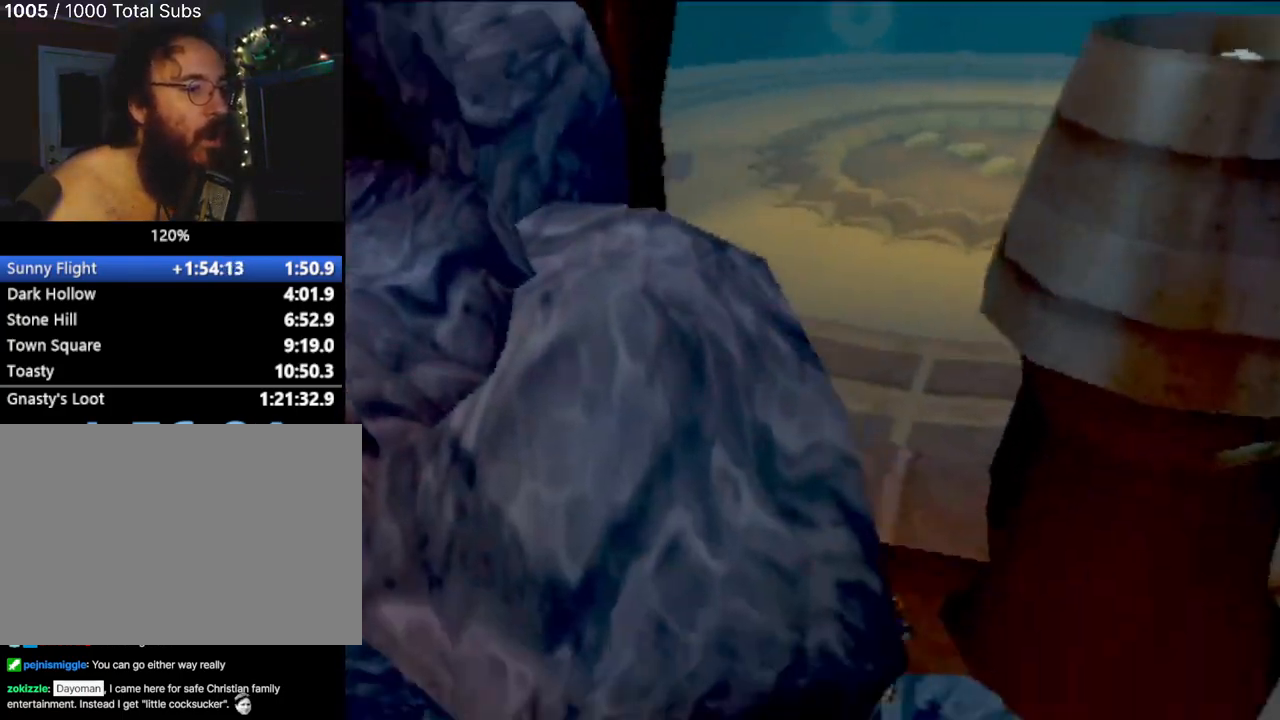
{"buttons": [], "left_stick": "center", "events": []}
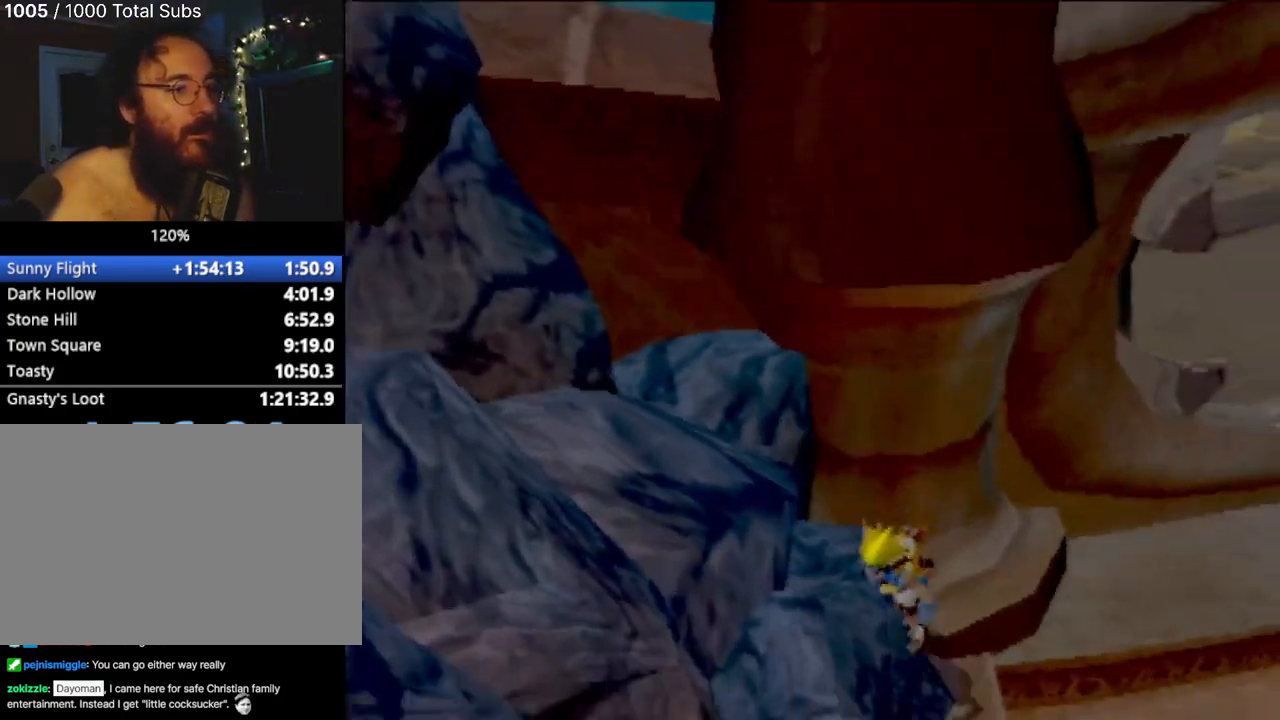
{"buttons": [], "left_stick": "center", "events": []}
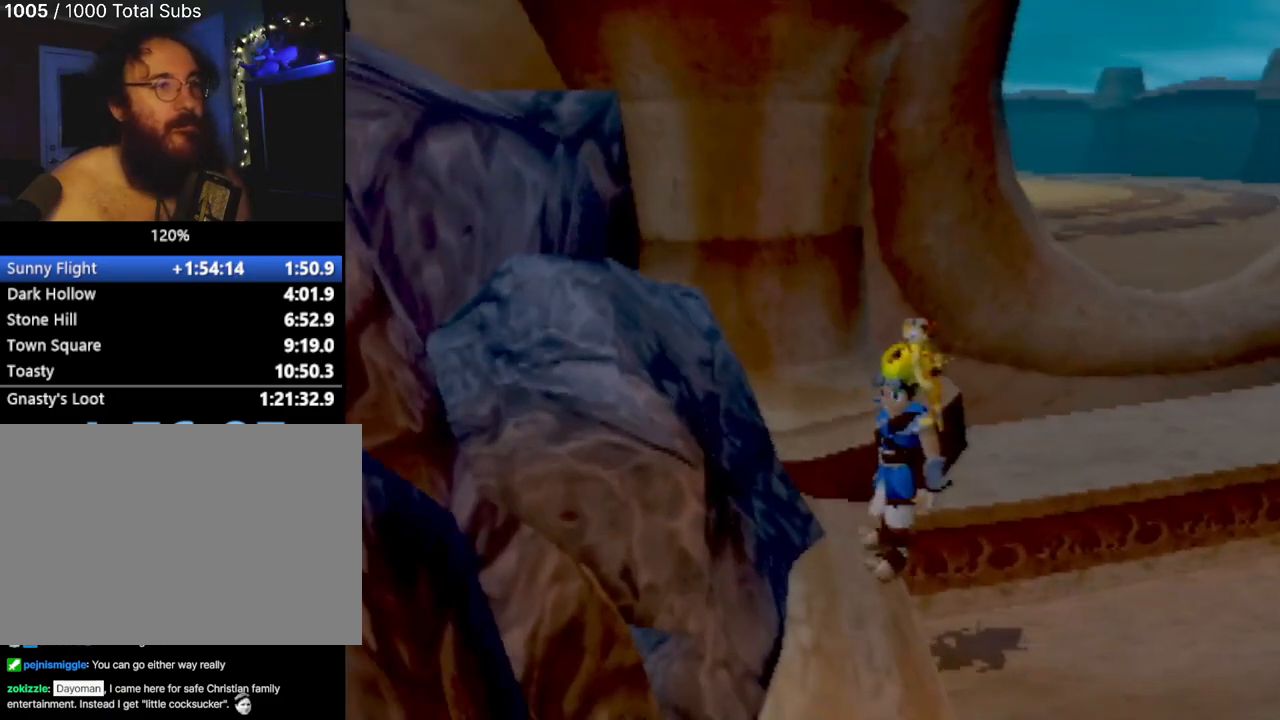
{"buttons": [], "left_stick": "center", "events": []}
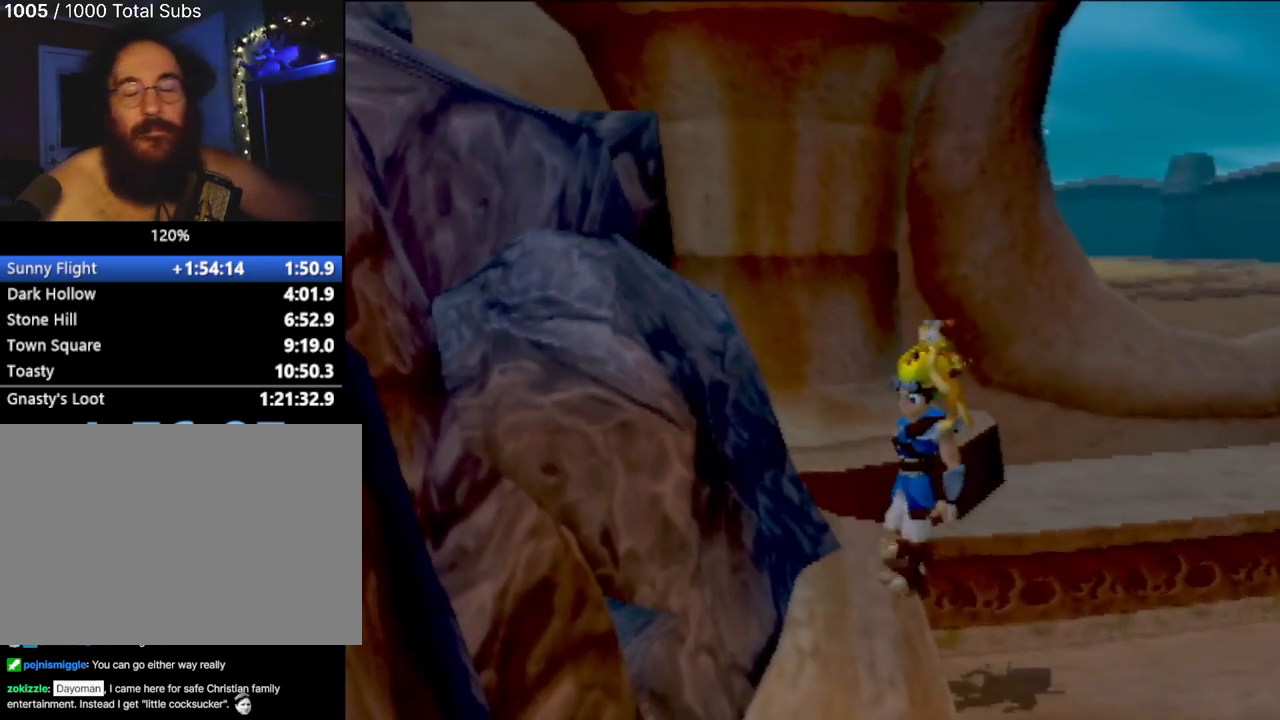
{"buttons": [], "left_stick": "center", "events": []}
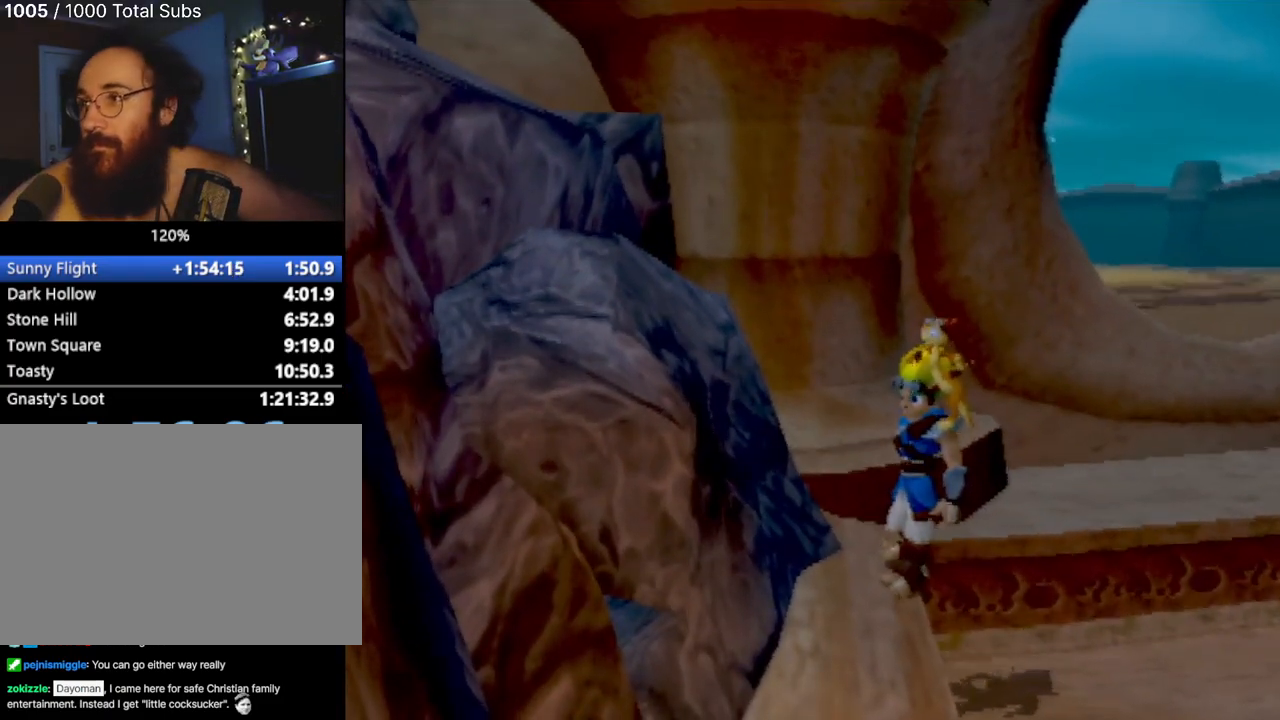
{"buttons": [], "left_stick": "center", "events": []}
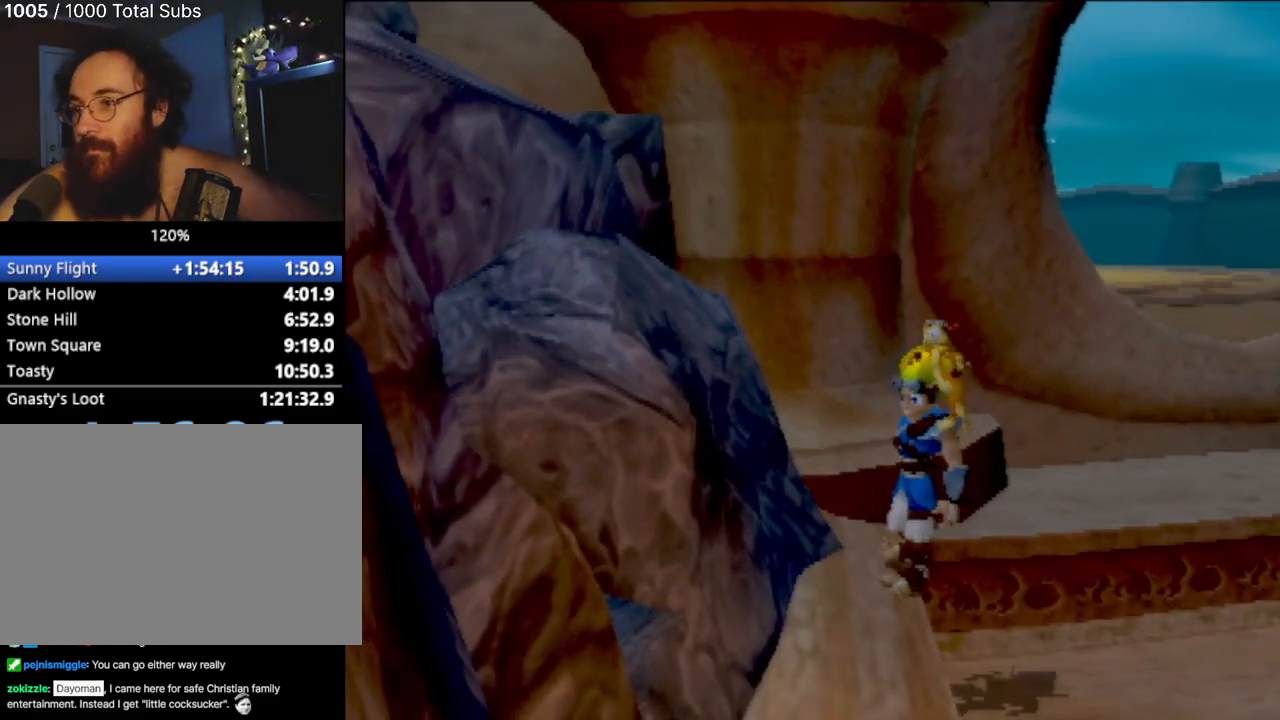
{"buttons": [], "left_stick": "up-right", "events": [[334, "left_stick", "up-right"]]}
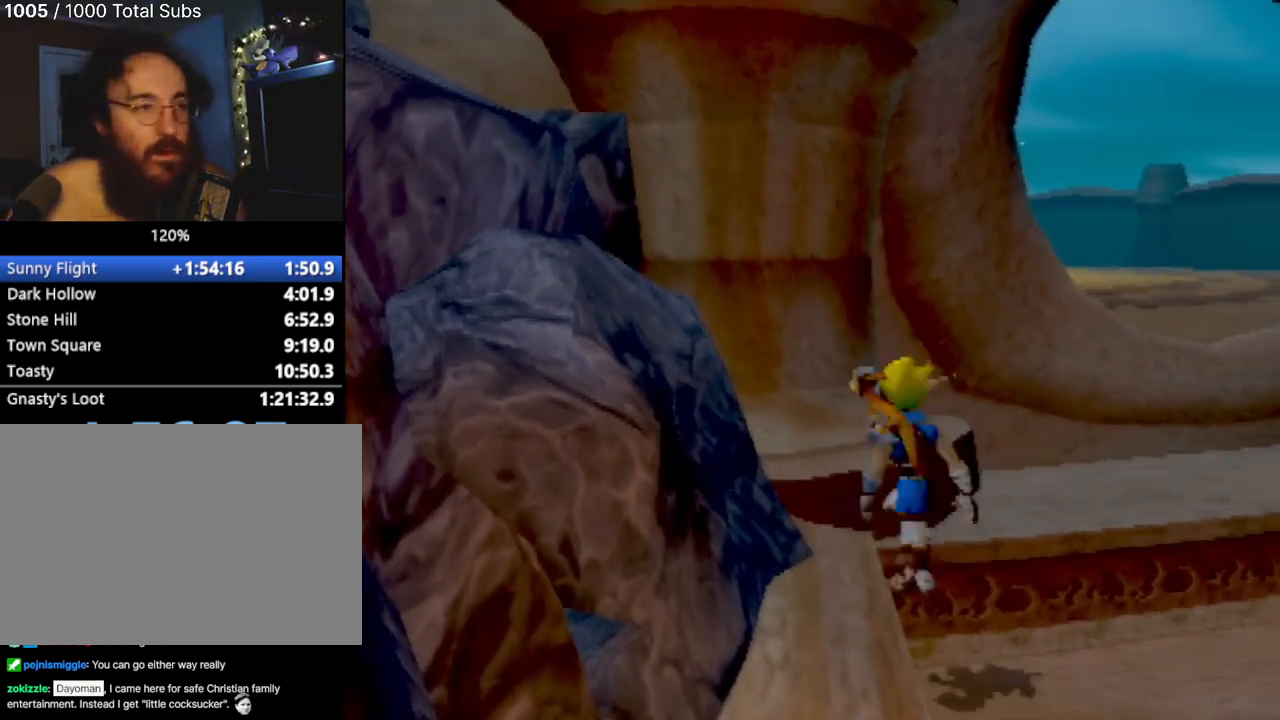
{"buttons": [], "left_stick": "up", "events": [[301, "left_stick", "up"]]}
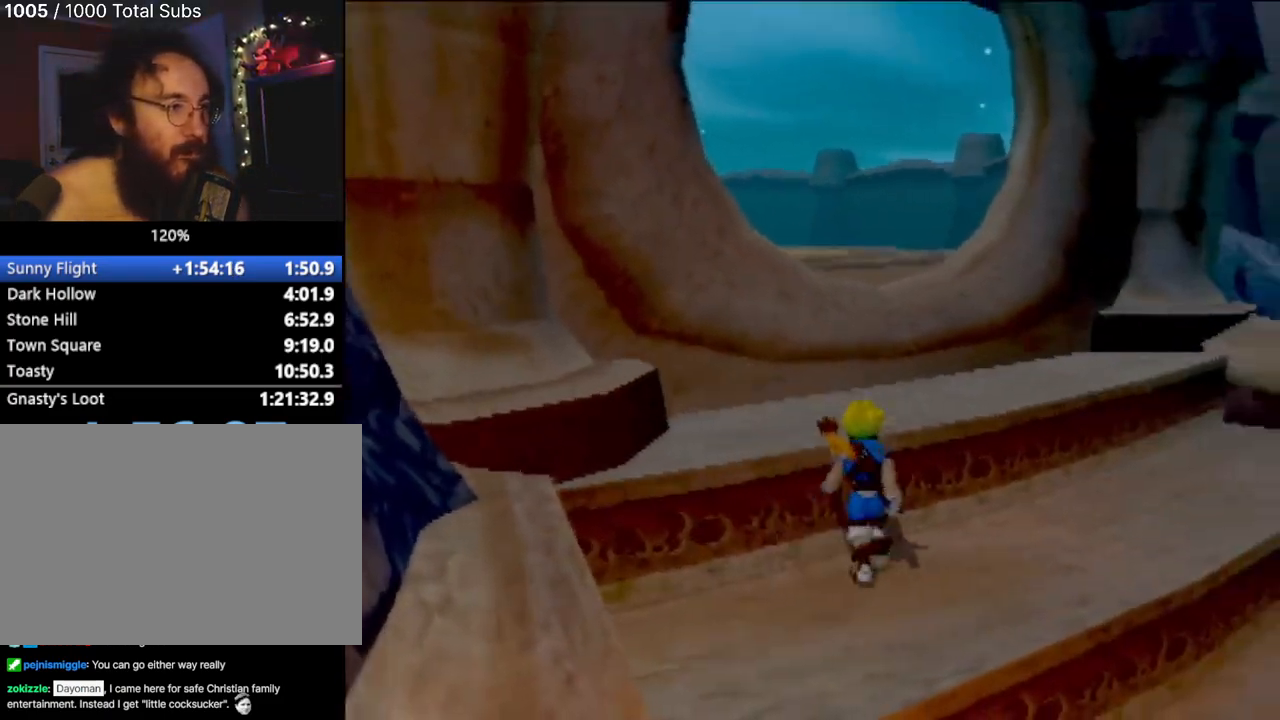
{"buttons": [], "left_stick": "up", "events": [[167, "CROSS", "down"], [267, "CROSS", "up"]]}
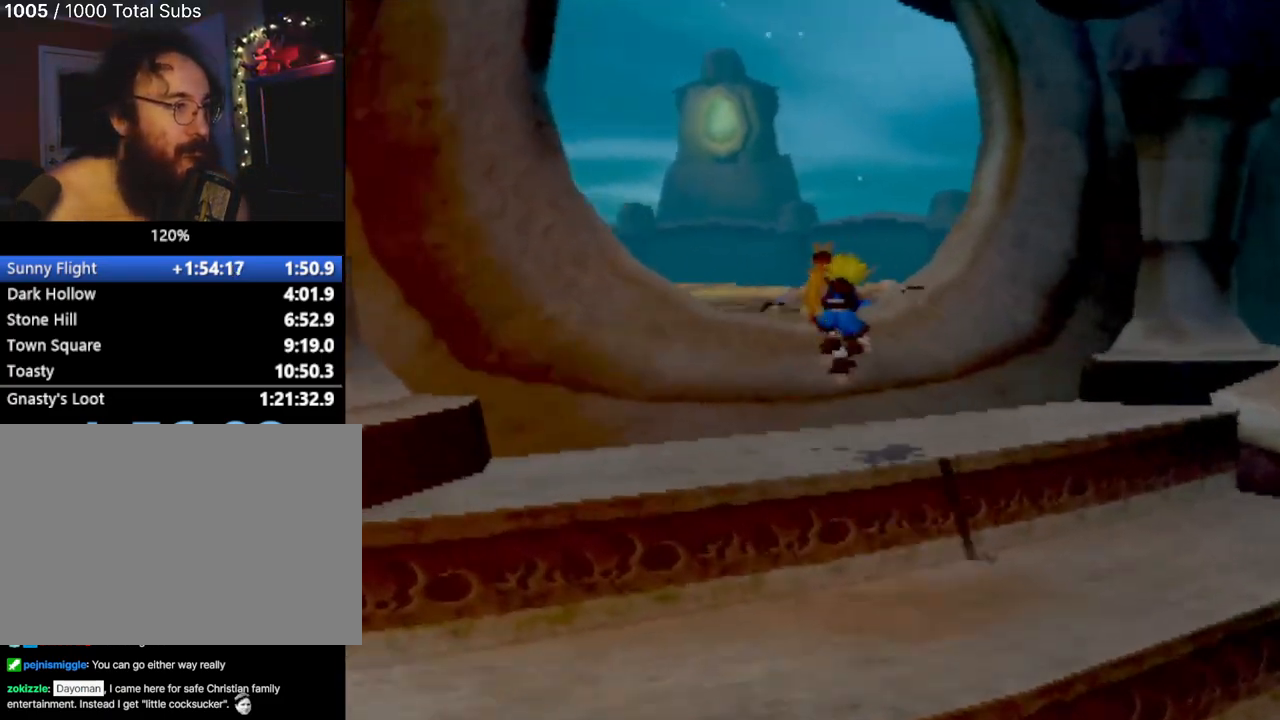
{"buttons": [], "left_stick": "up", "events": [[217, "CROSS", "down"], [367, "CROSS", "up"]]}
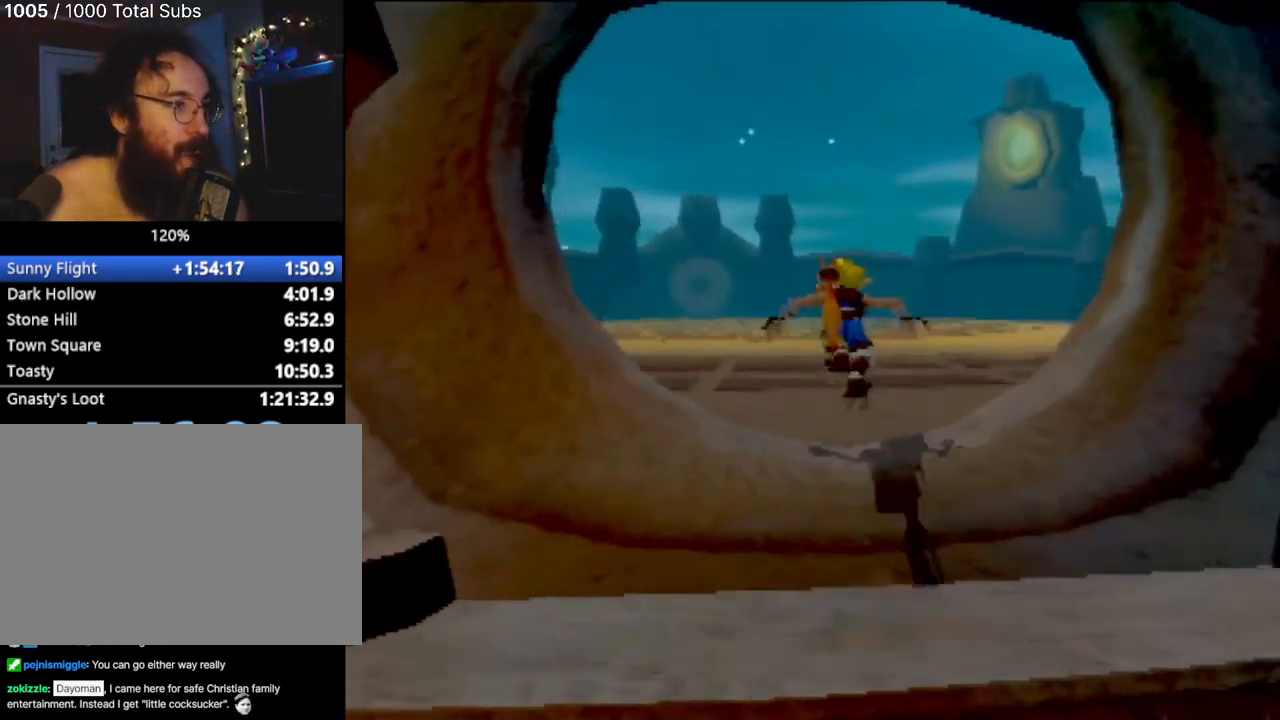
{"buttons": [], "left_stick": "up", "events": [[384, "L1", "down"], [500, "L1", "up"]]}
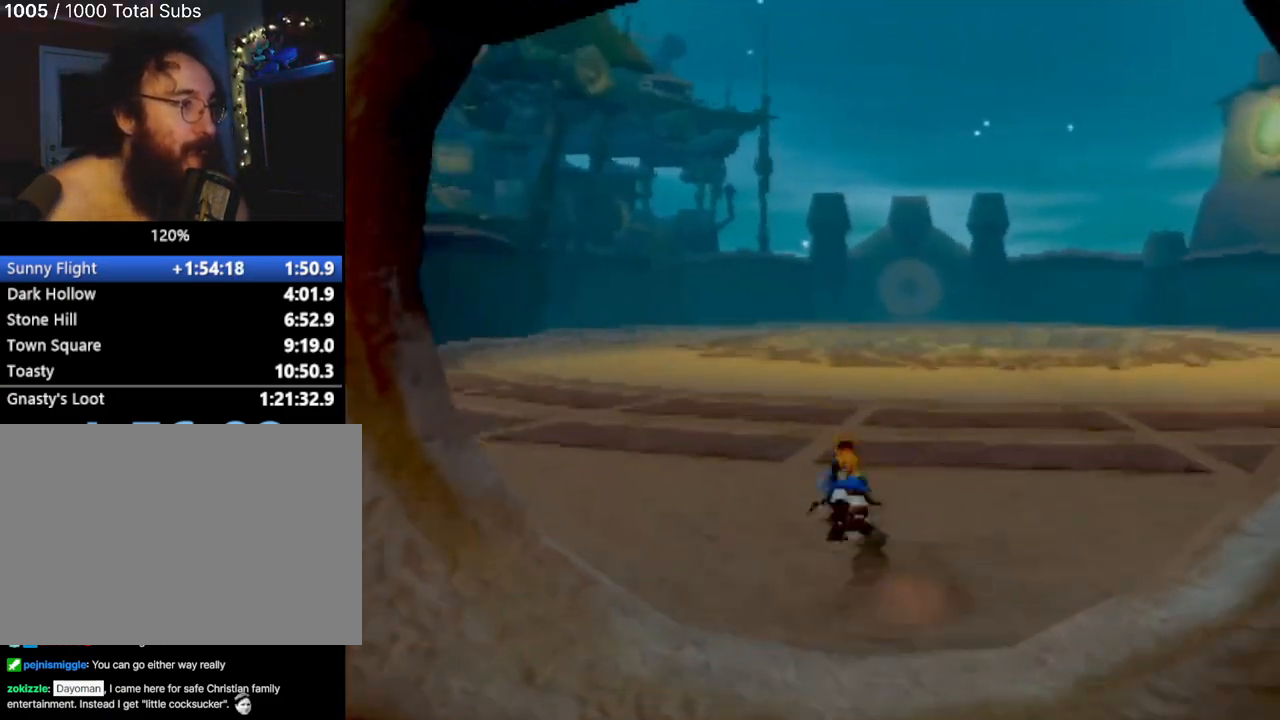
{"buttons": [], "left_stick": "up", "events": [[34, "CROSS", "down"], [151, "CROSS", "up"]]}
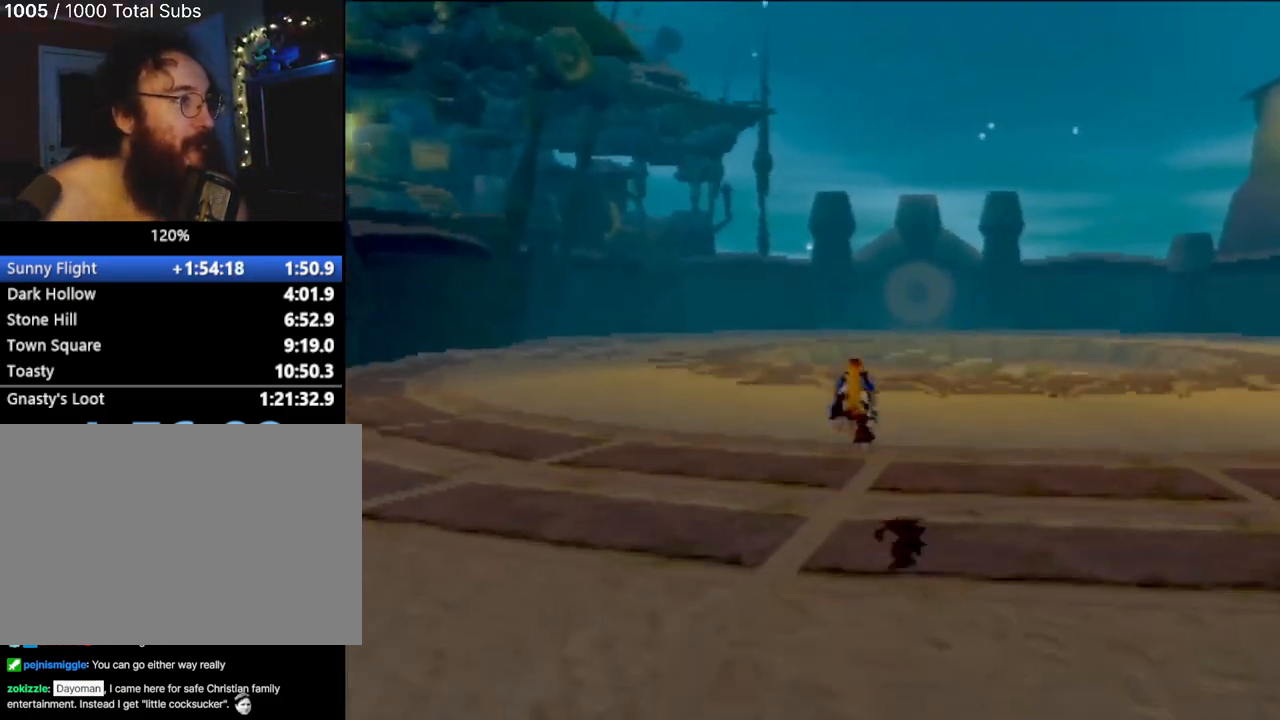
{"buttons": [], "left_stick": "up", "events": []}
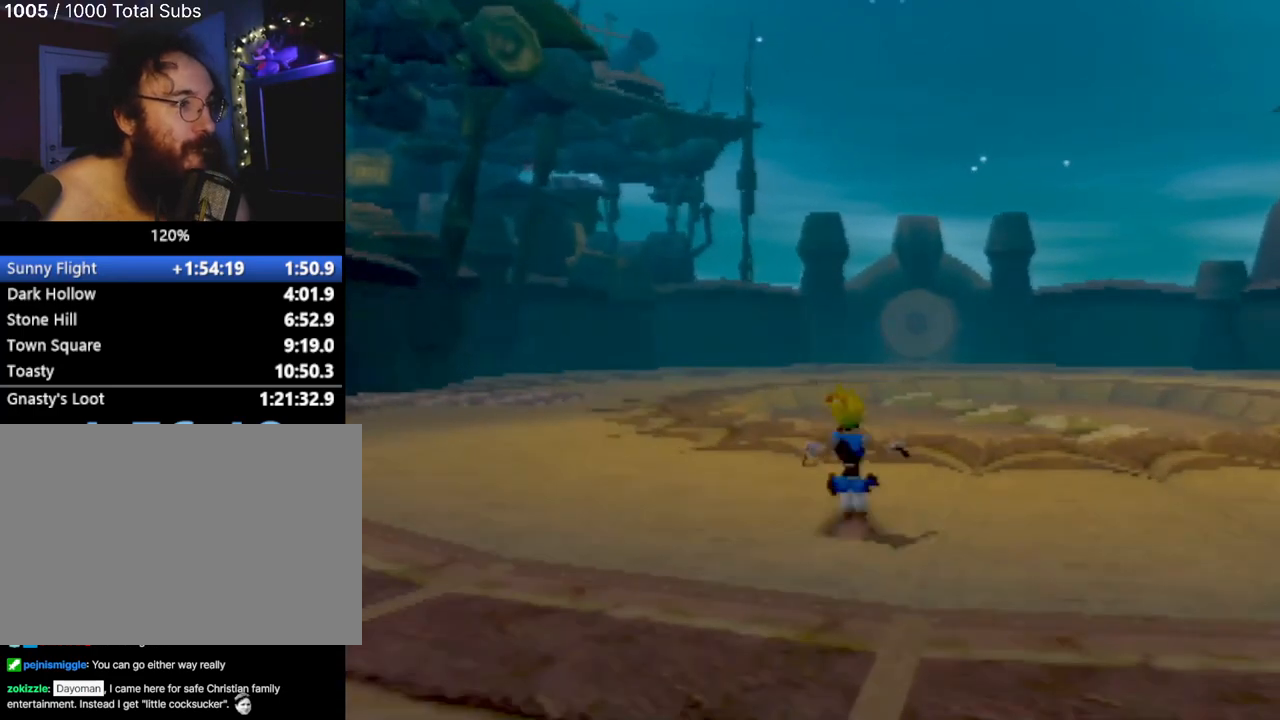
{"buttons": [], "left_stick": "up", "events": [[101, "L1", "down"], [167, "CROSS", "down"], [217, "L1", "up"], [251, "CROSS", "up"]]}
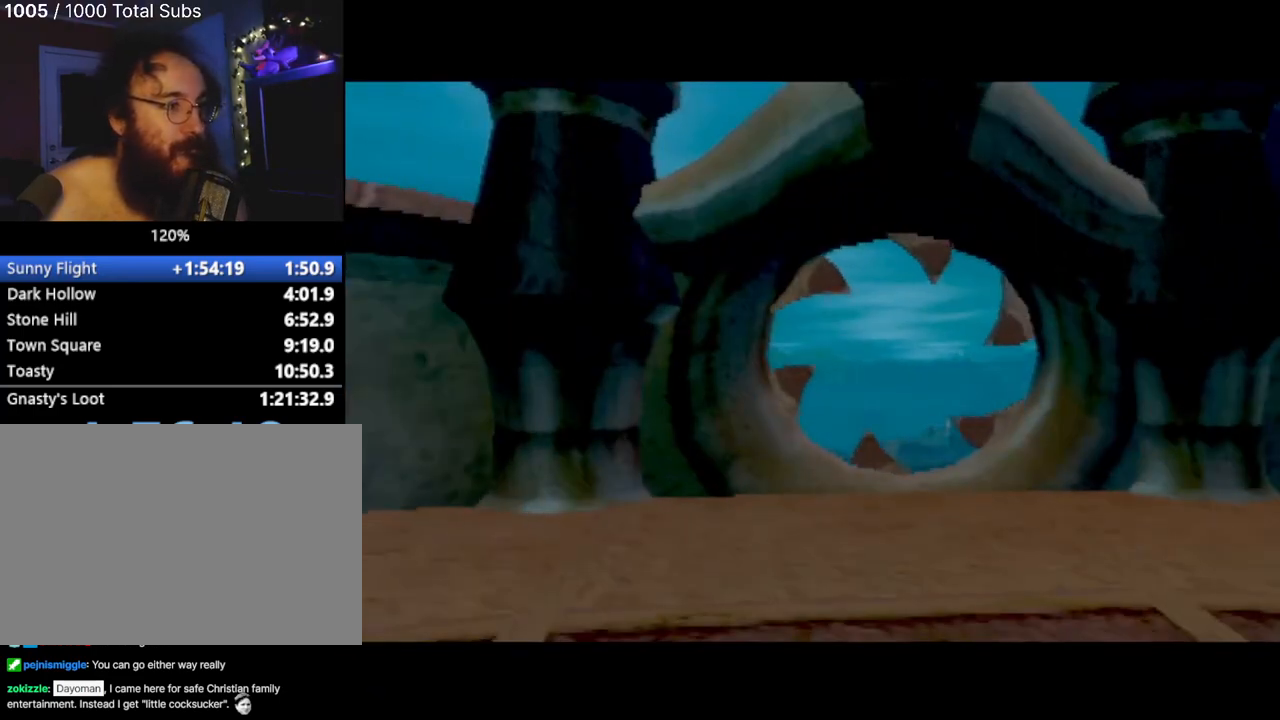
{"buttons": [], "left_stick": "center", "events": [[17, "left_stick", "center"]]}
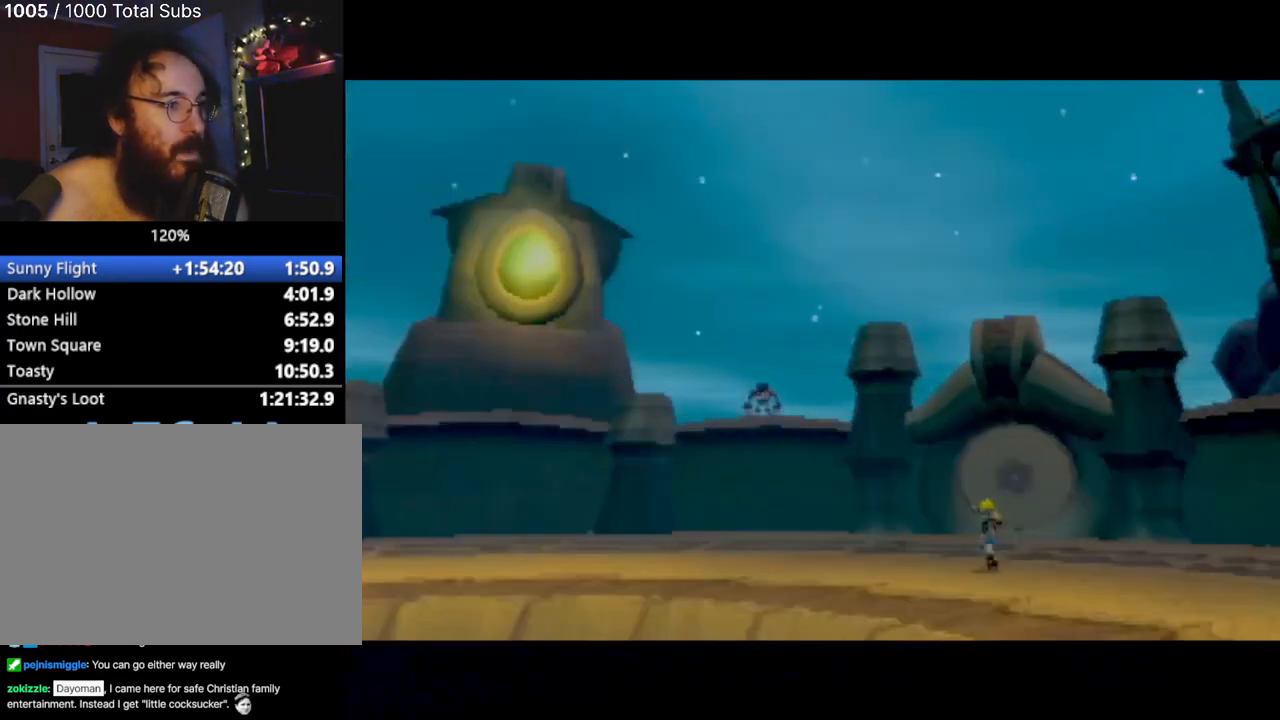
{"buttons": [], "left_stick": "center", "events": []}
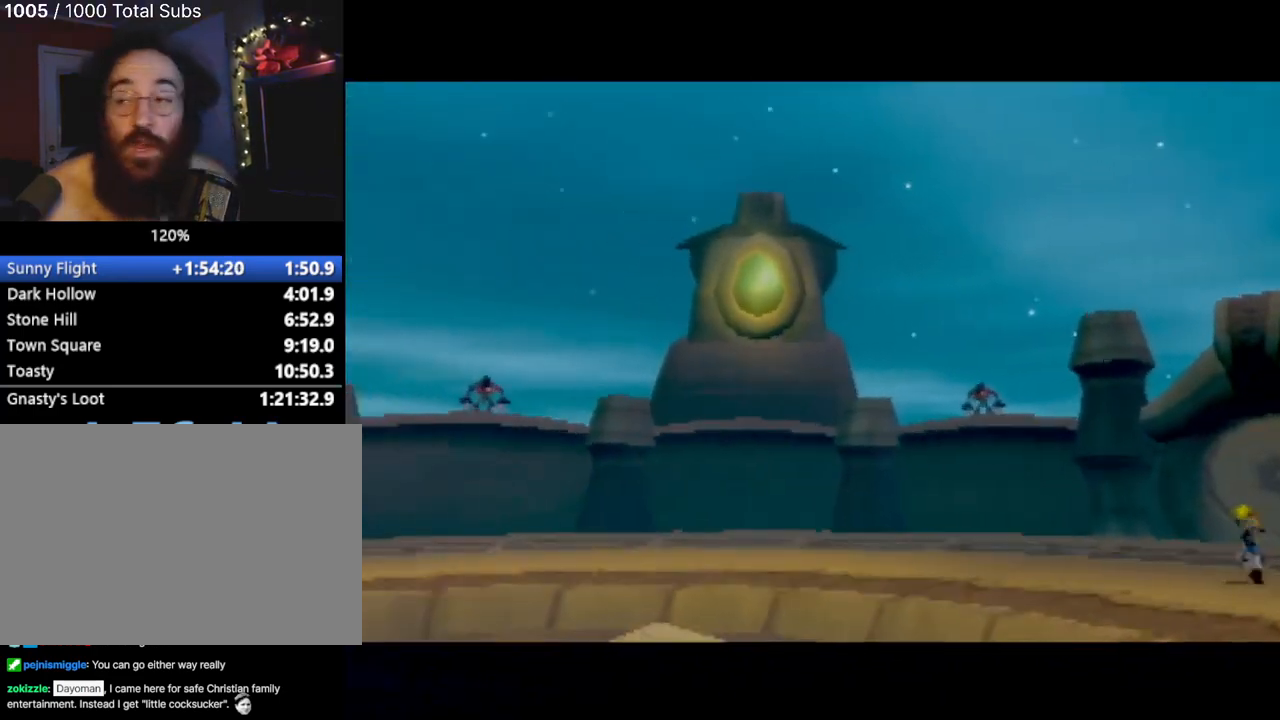
{"buttons": [], "left_stick": "center", "events": []}
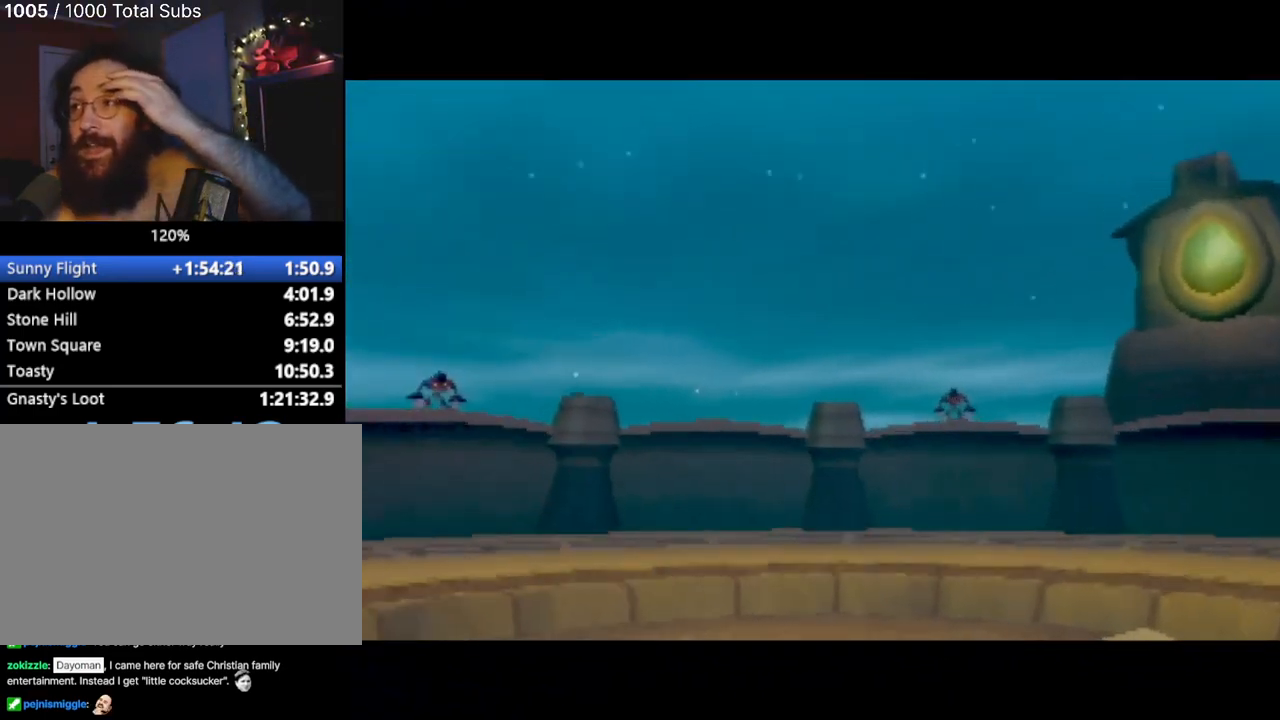
{"buttons": [], "left_stick": "center", "events": []}
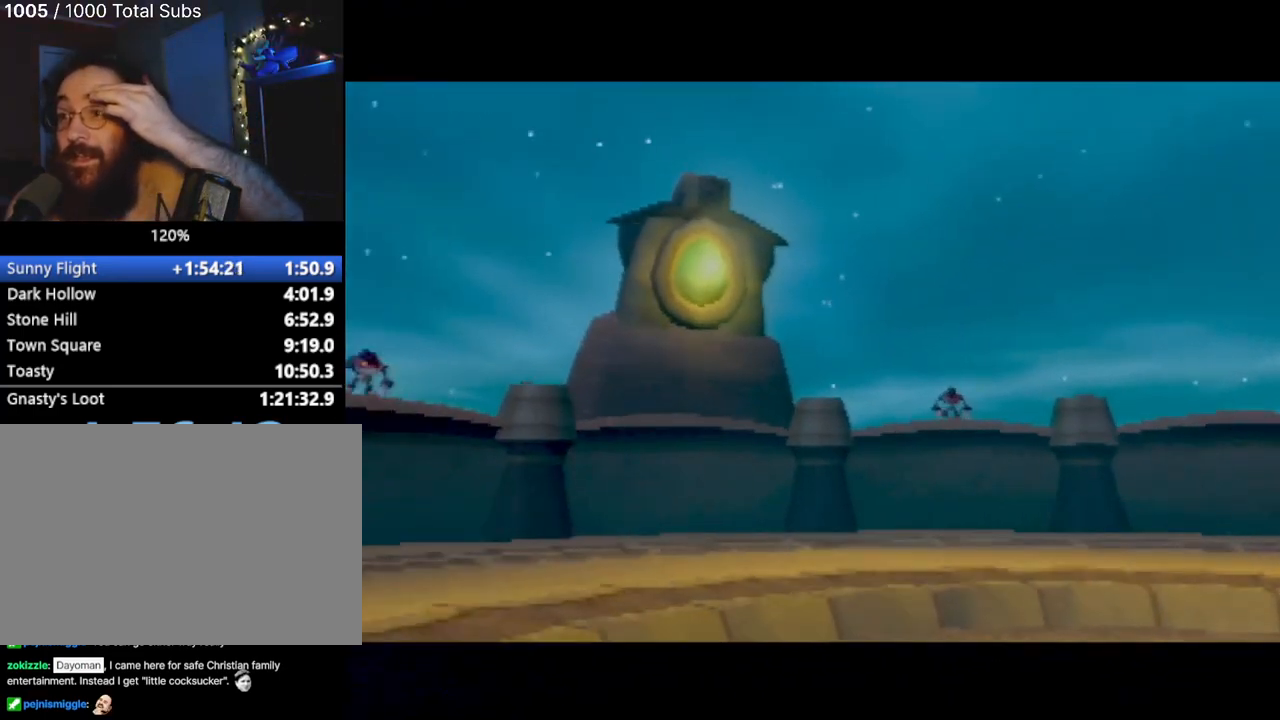
{"buttons": [], "left_stick": "center", "events": []}
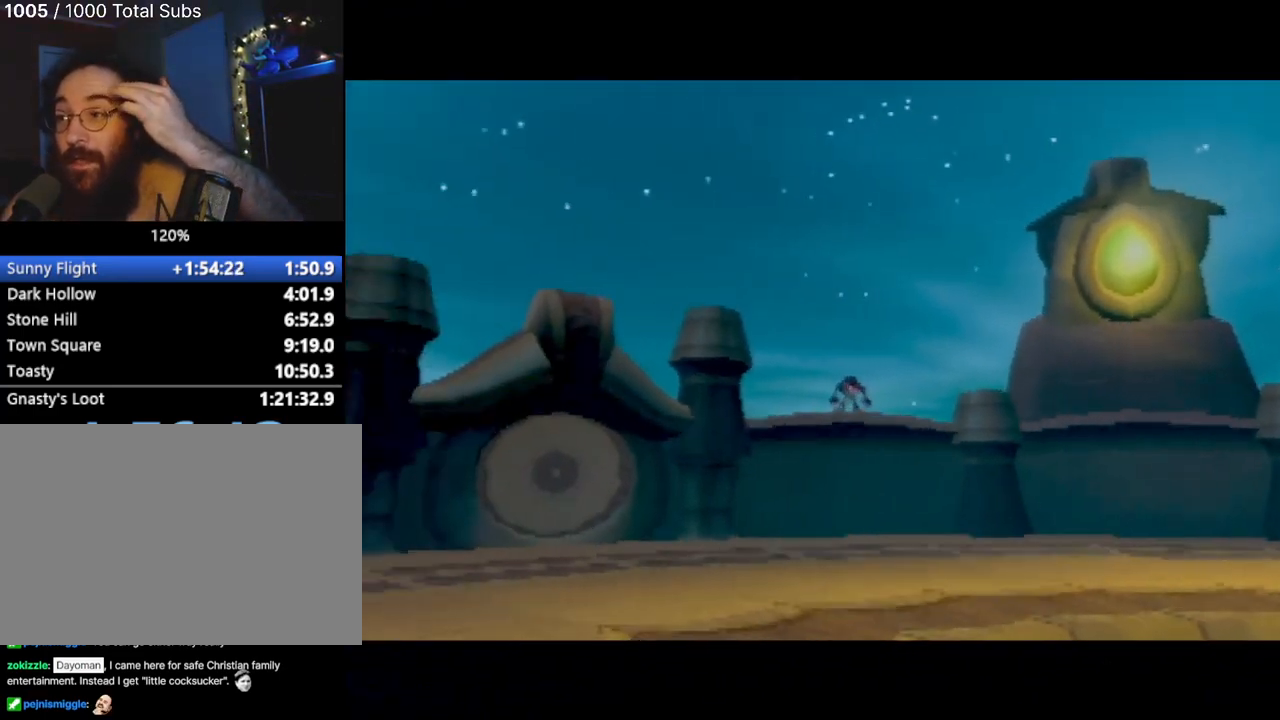
{"buttons": [], "left_stick": "center", "events": []}
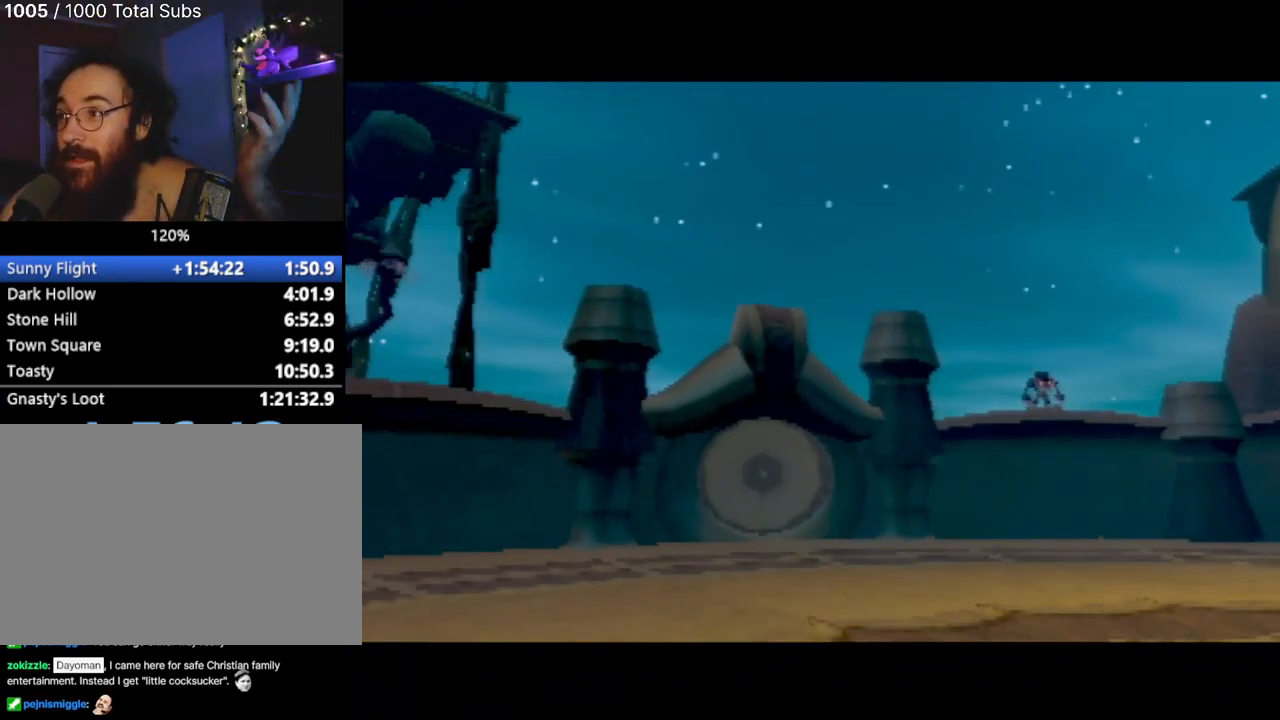
{"buttons": [], "left_stick": "center", "events": []}
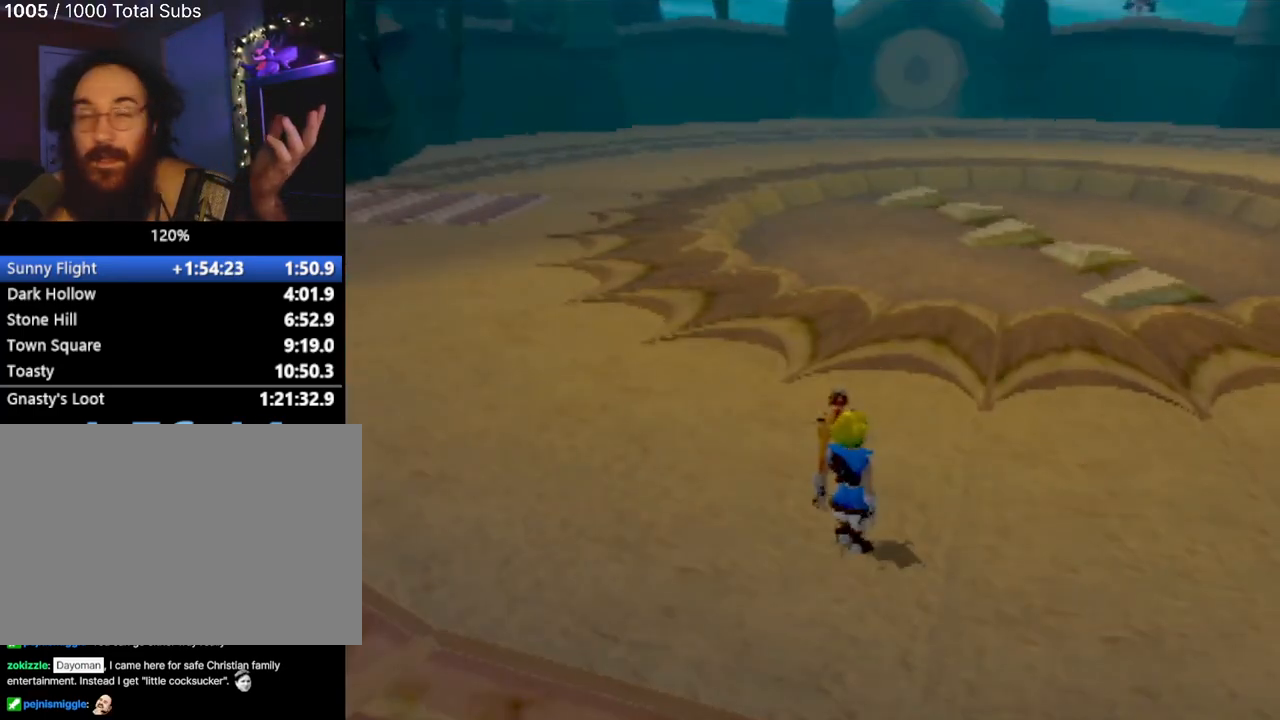
{"buttons": [], "left_stick": "center", "events": []}
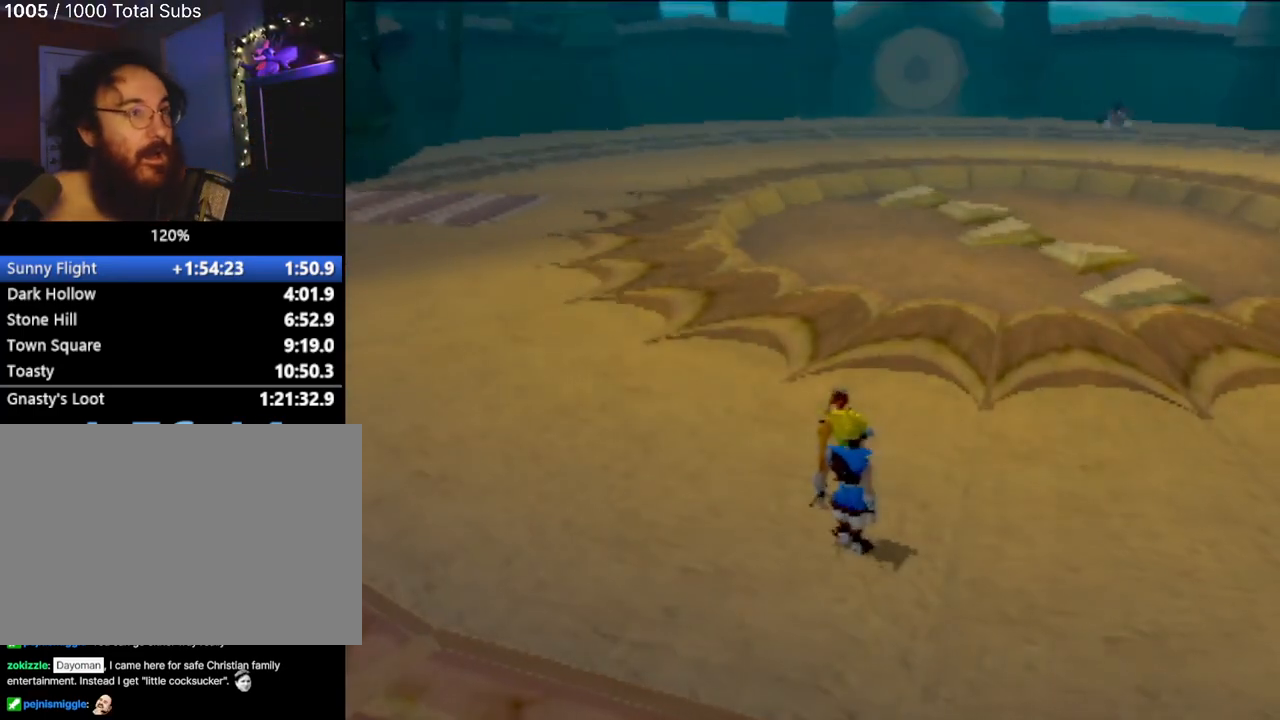
{"buttons": [], "left_stick": "down-right", "events": [[334, "left_stick", "down"], [484, "left_stick", "down-right"]]}
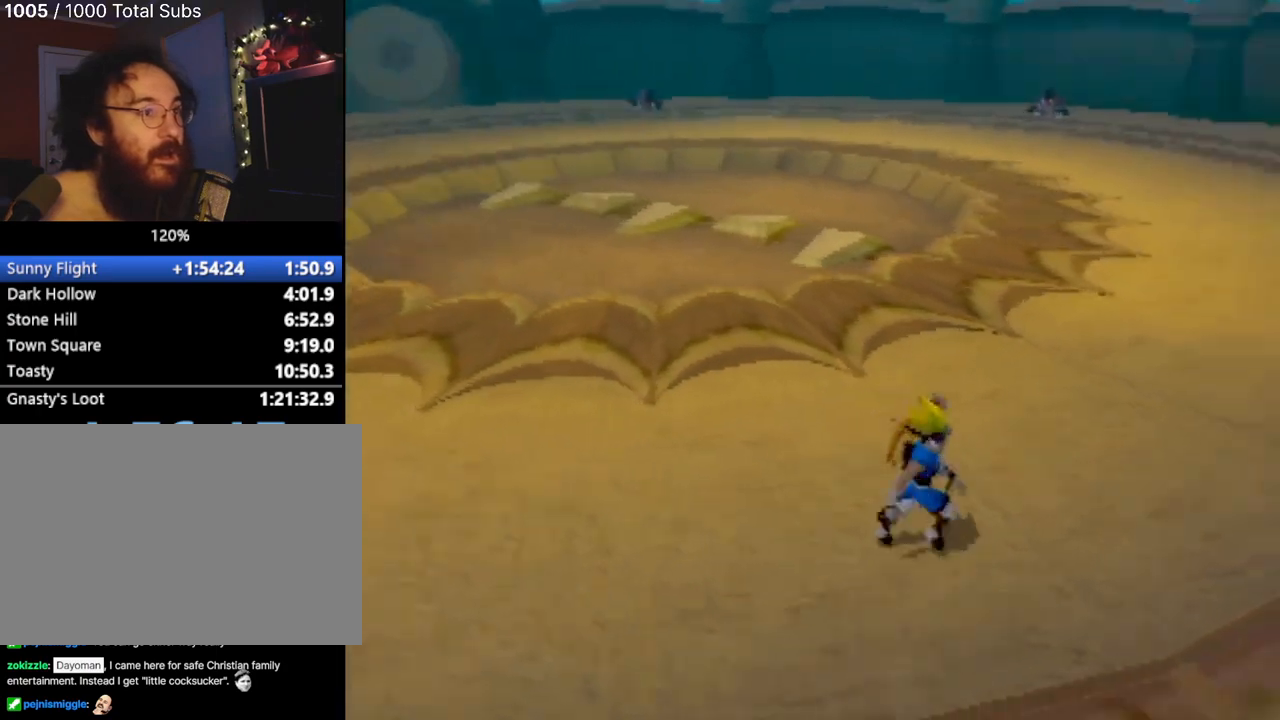
{"buttons": [], "left_stick": "down-right", "events": []}
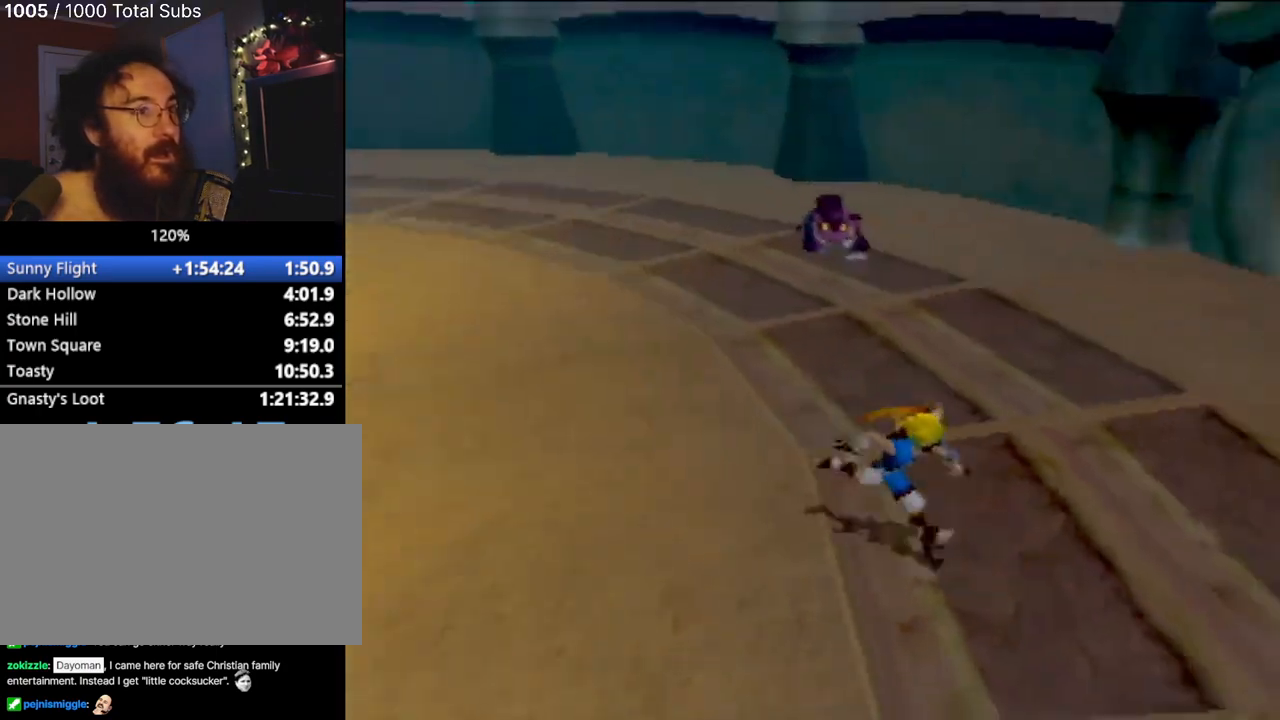
{"buttons": [], "left_stick": "down", "events": [[100, "left_stick", "down-left"], [351, "left_stick", "down"]]}
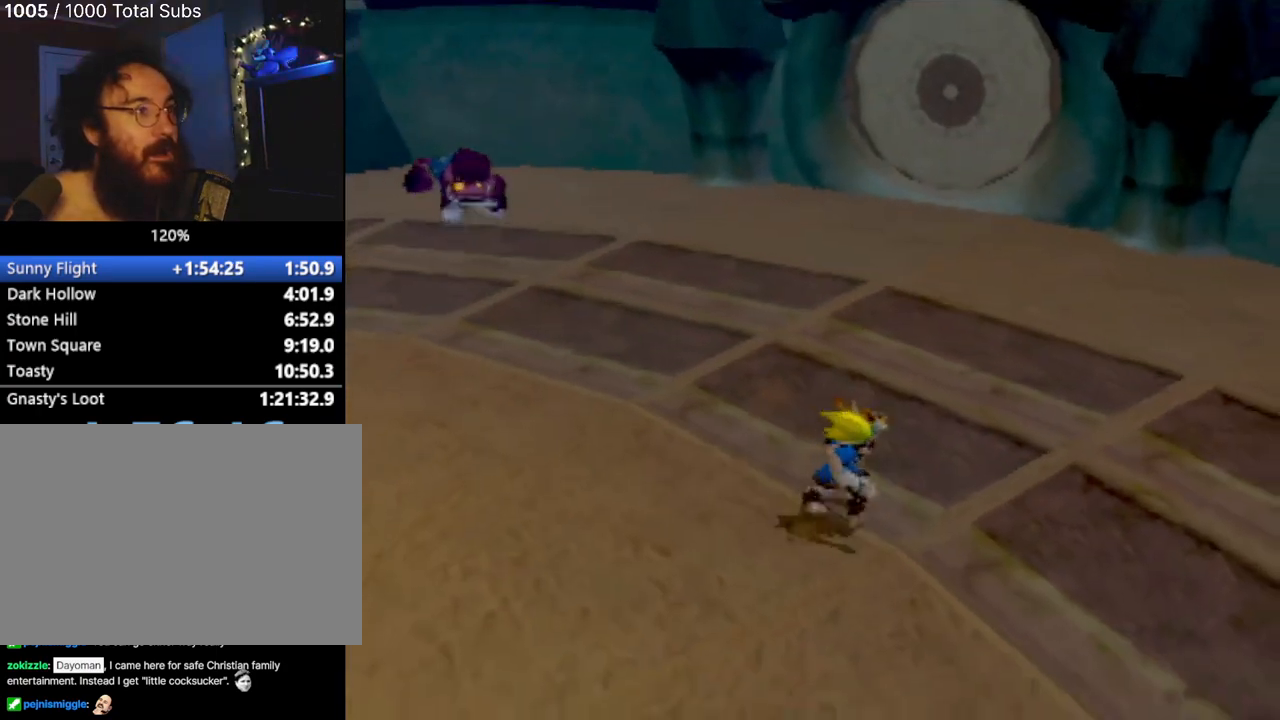
{"buttons": [], "left_stick": "center", "events": [[16, "left_stick", "center"]]}
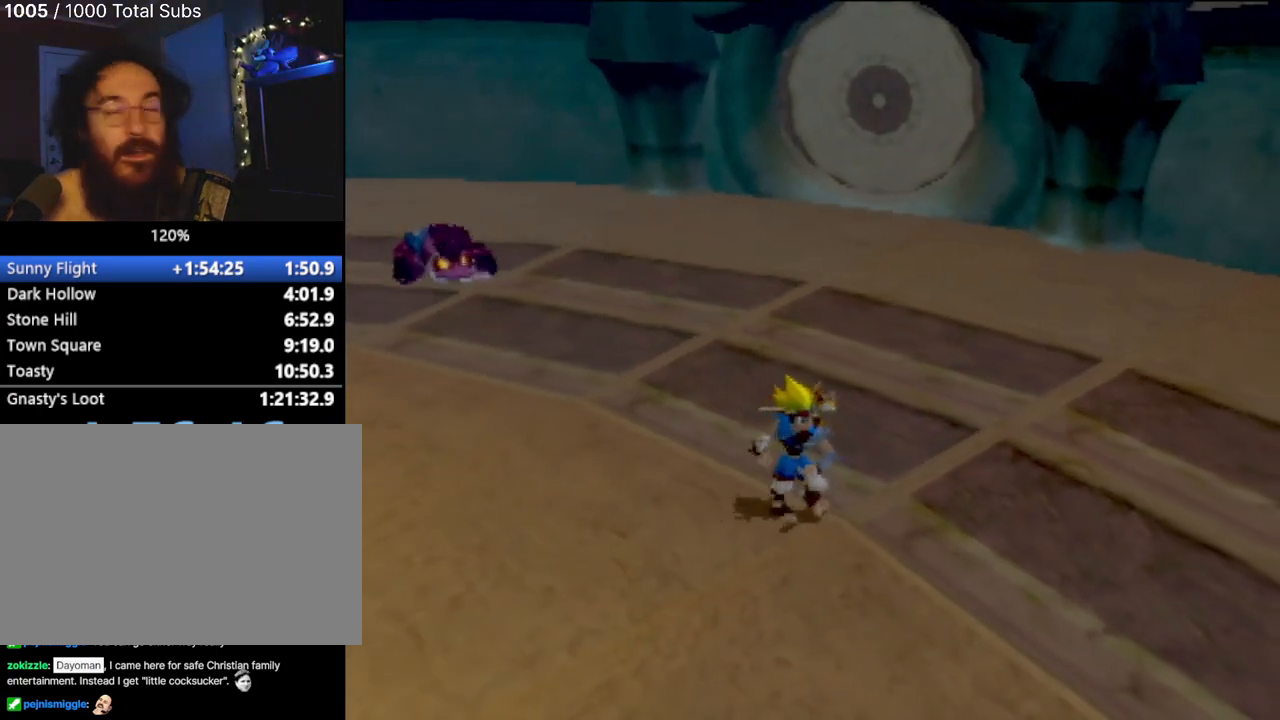
{"buttons": [], "left_stick": "center", "events": []}
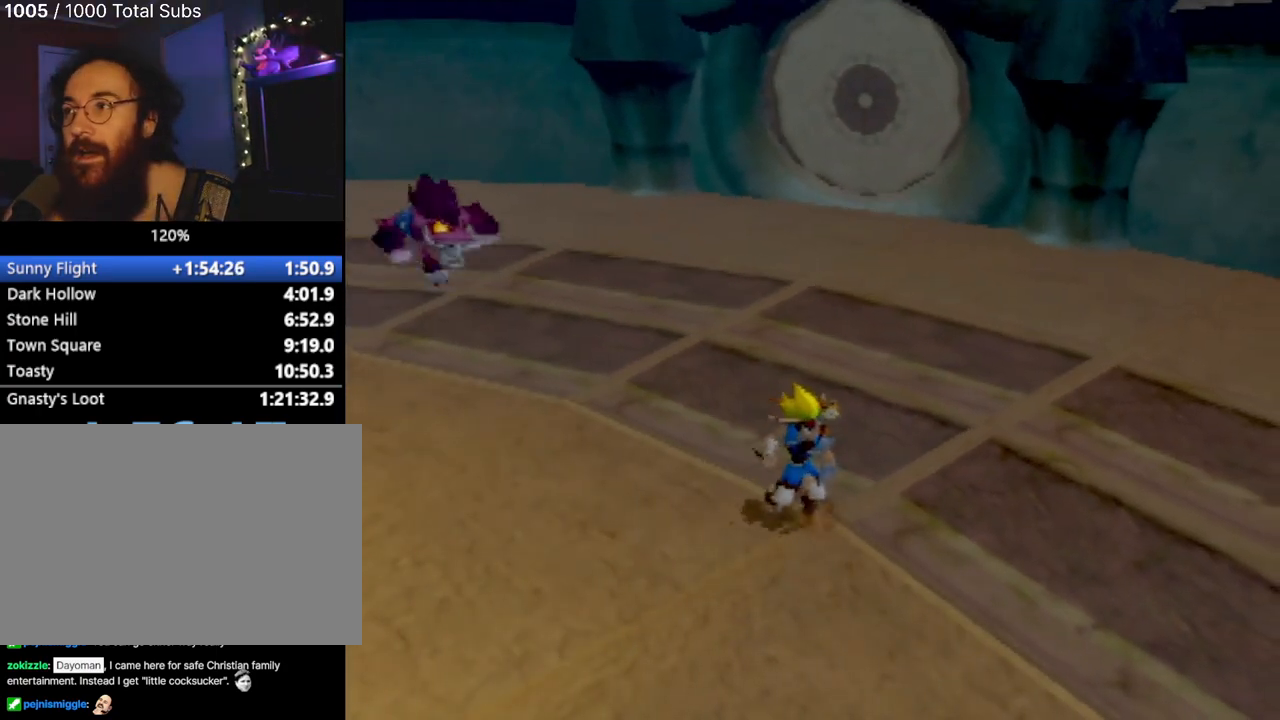
{"buttons": [], "left_stick": "center", "events": []}
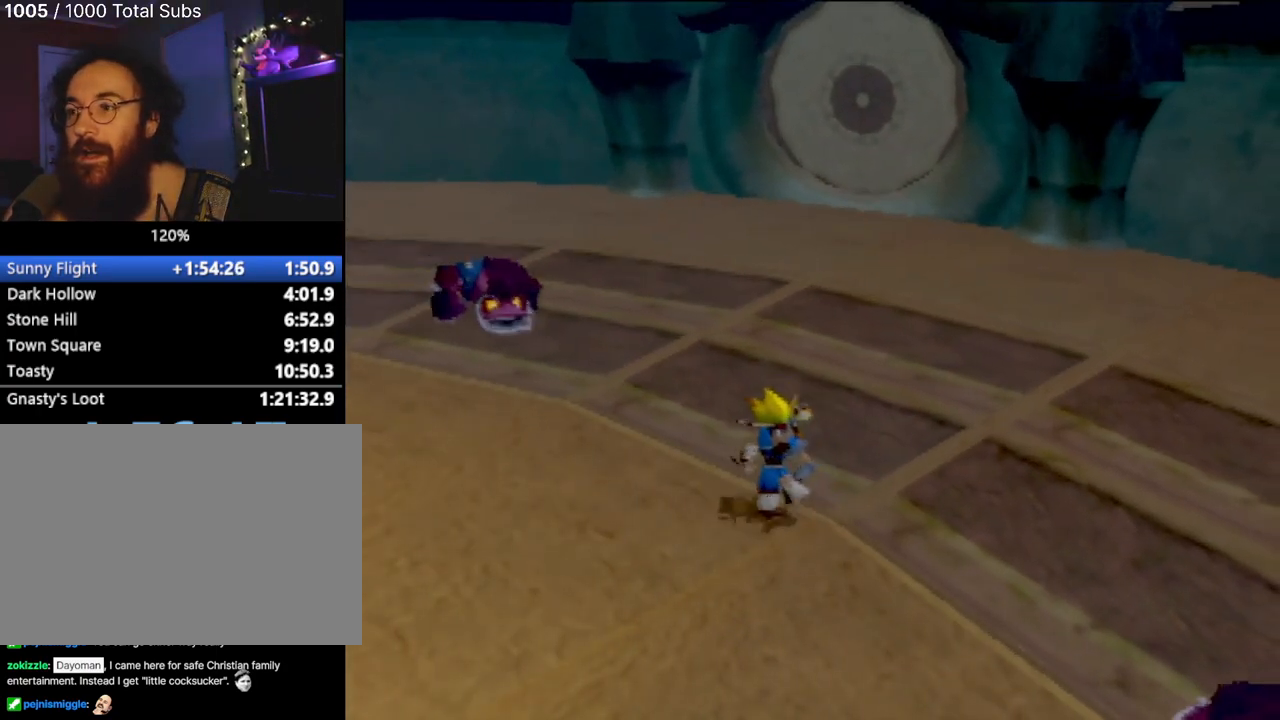
{"buttons": [], "left_stick": "center", "events": [[84, "left_stick", "left"], [184, "left_stick", "center"]]}